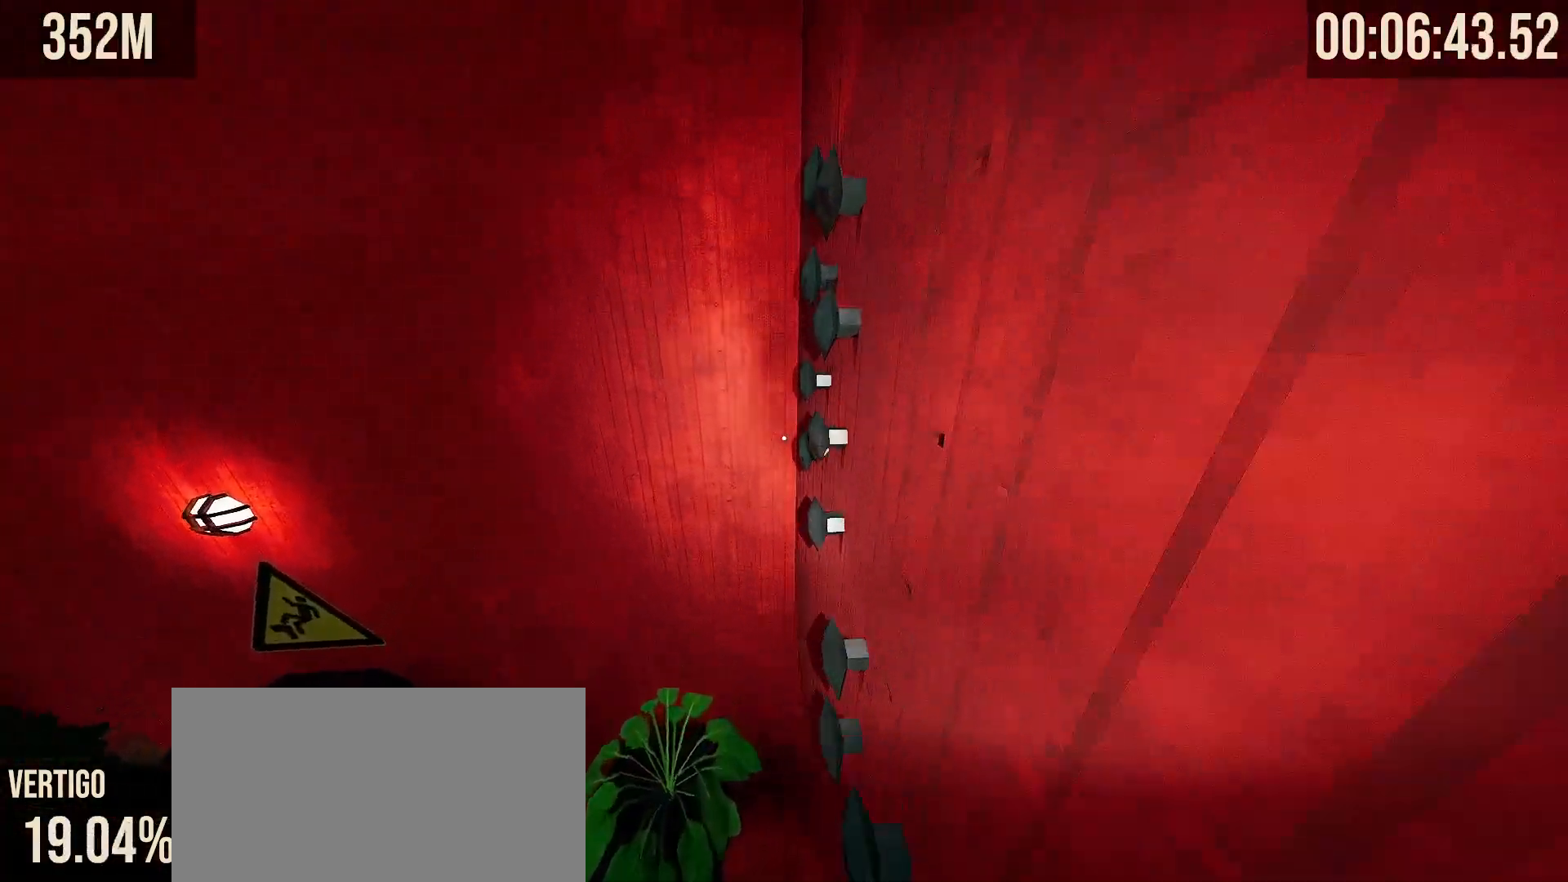
Gameplay with keyboard and mouse; each line is a JSON object with the keys and mouse buttons held at the frame after it. "events" lists presses ("down") and releases ("up") of "a", "d", "s", "shift", "space", "tab", "w", "mouse_left", "mouse_wheel", "mouse_right", "mouse_mb4" and "mouse_mb5" between this image and that frame as [ms after this image, input, new state], when the widget could be followed in between. "mouse_left", "mouse_wheel", "mouse_right", "mouse_mb4", "mouse_mb5" = the "left", "wheel", "right", "mb4", "mb5" buttons of the "mouse" list. No other keys are recorded. "wheel" means that the mouse wheel is clicked or scrolled. Mouse movement is not recorded.
{"keys": ["space"], "mouse": [], "events": [[267, "w", "up"]]}
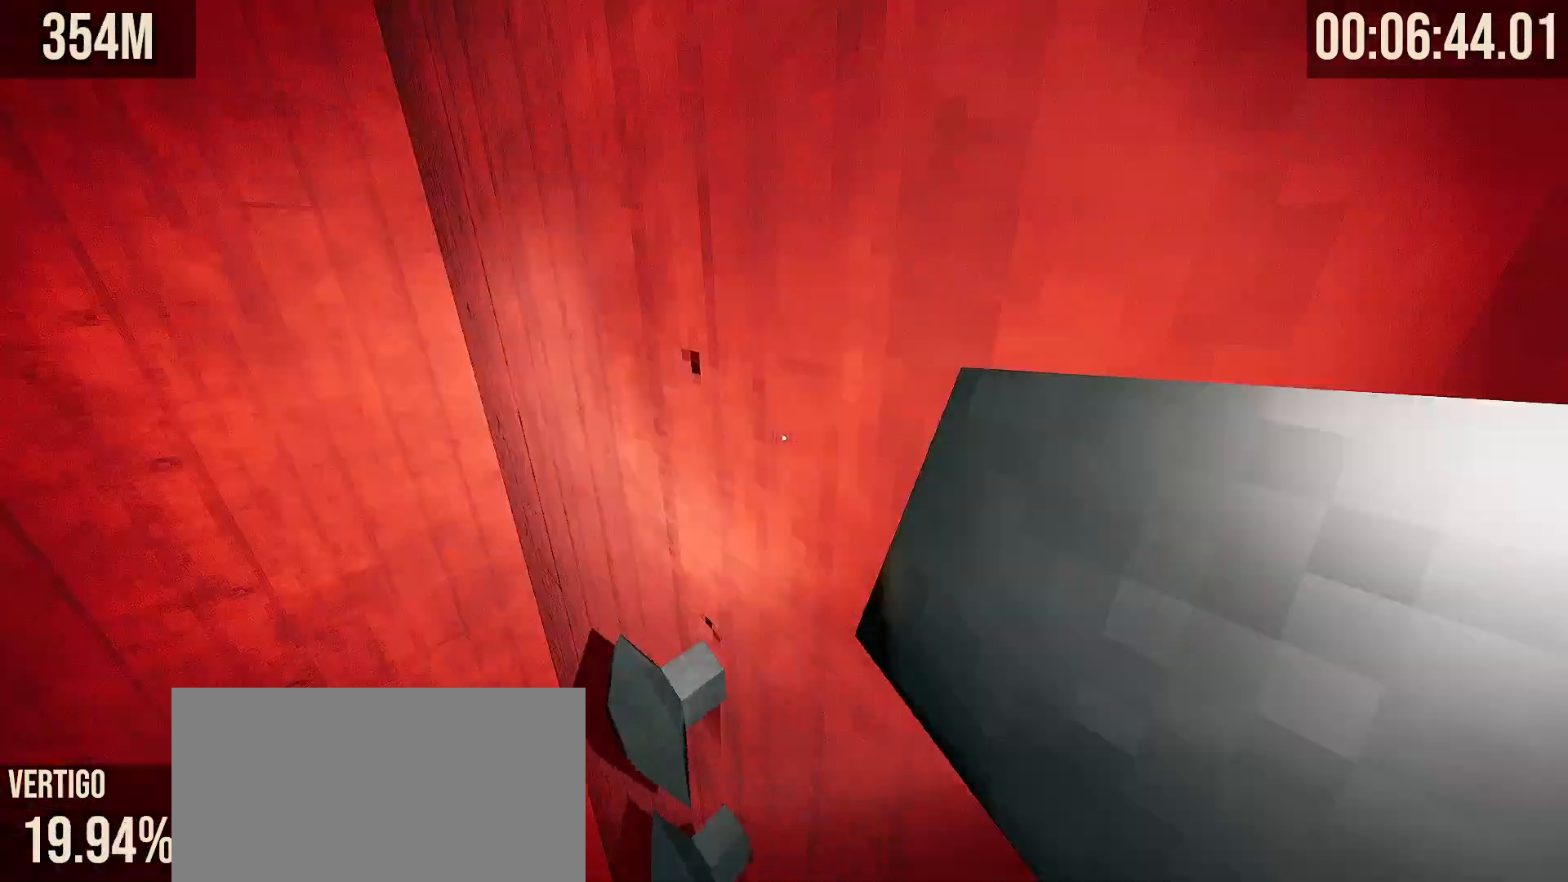
{"keys": ["space"], "mouse": [], "events": []}
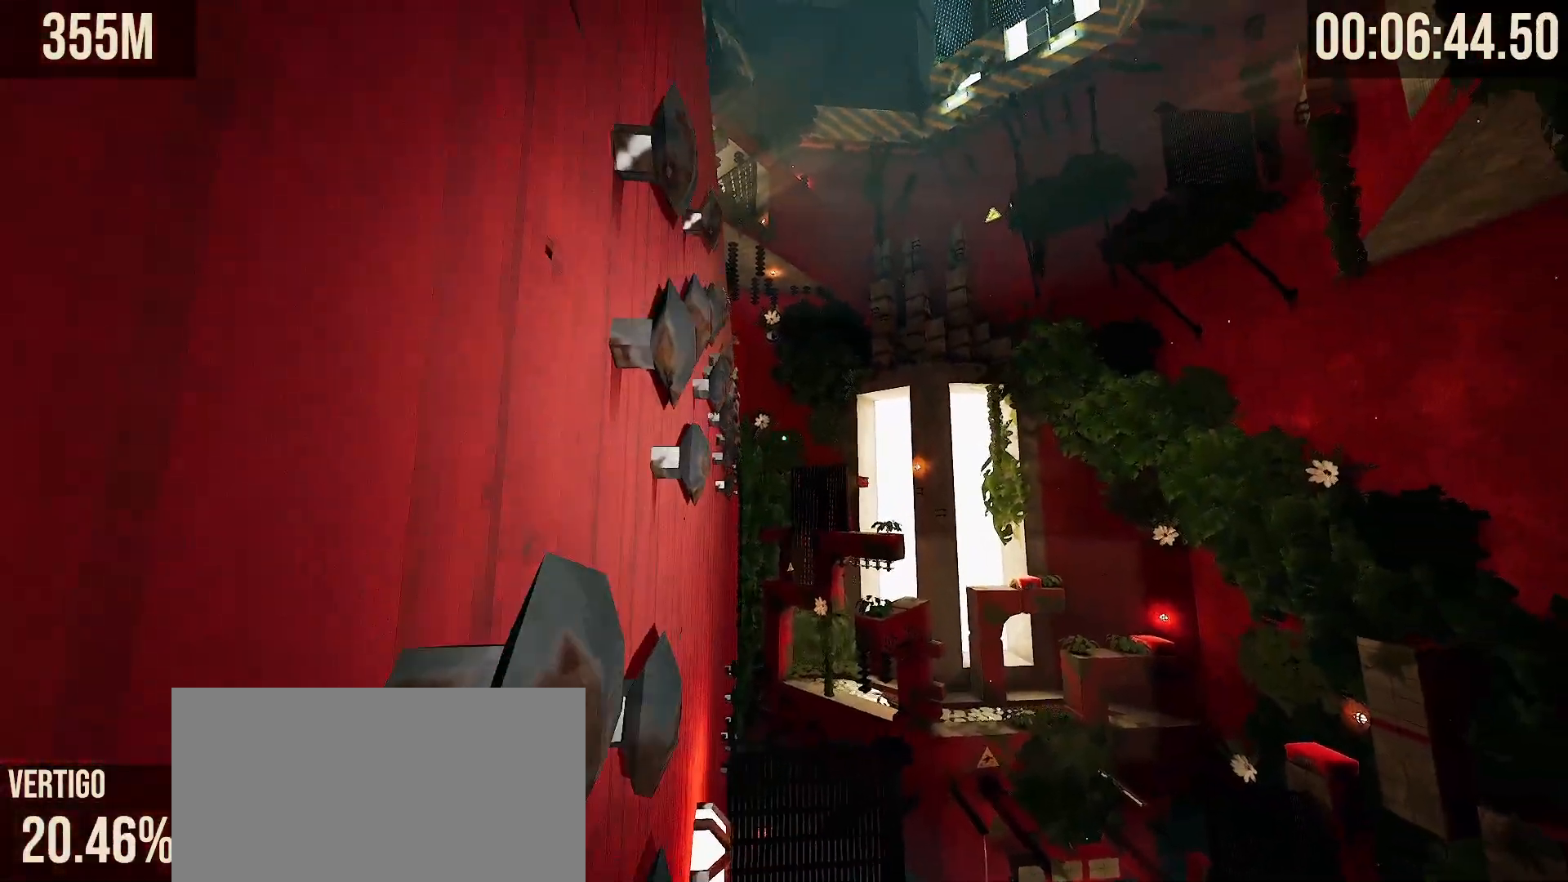
{"keys": ["space"], "mouse": [], "events": []}
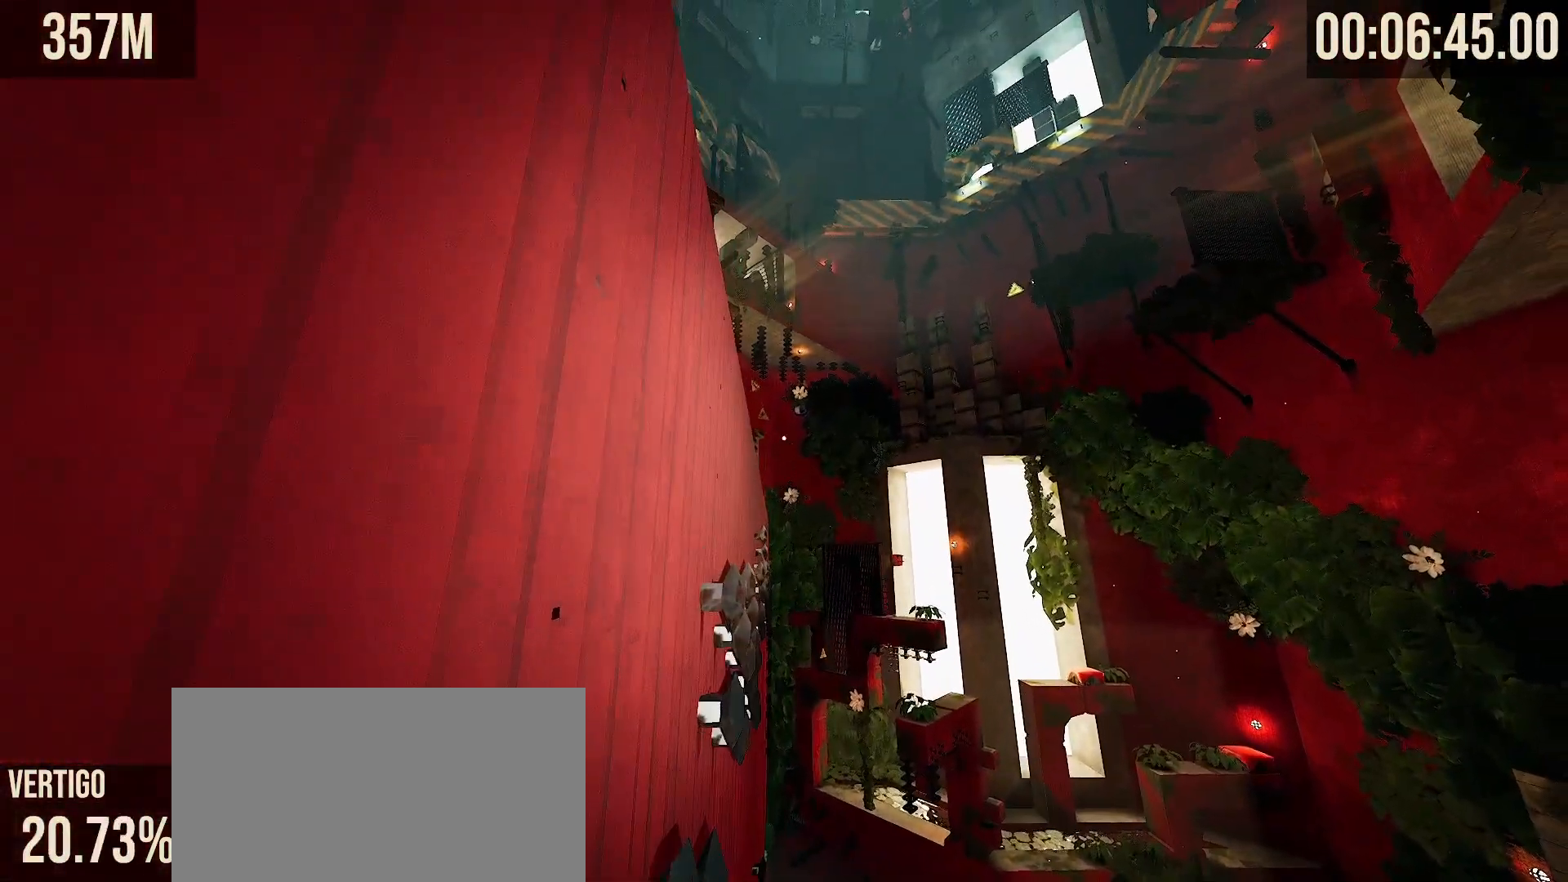
{"keys": ["space", "w"], "mouse": [], "events": [[50, "w", "down"]]}
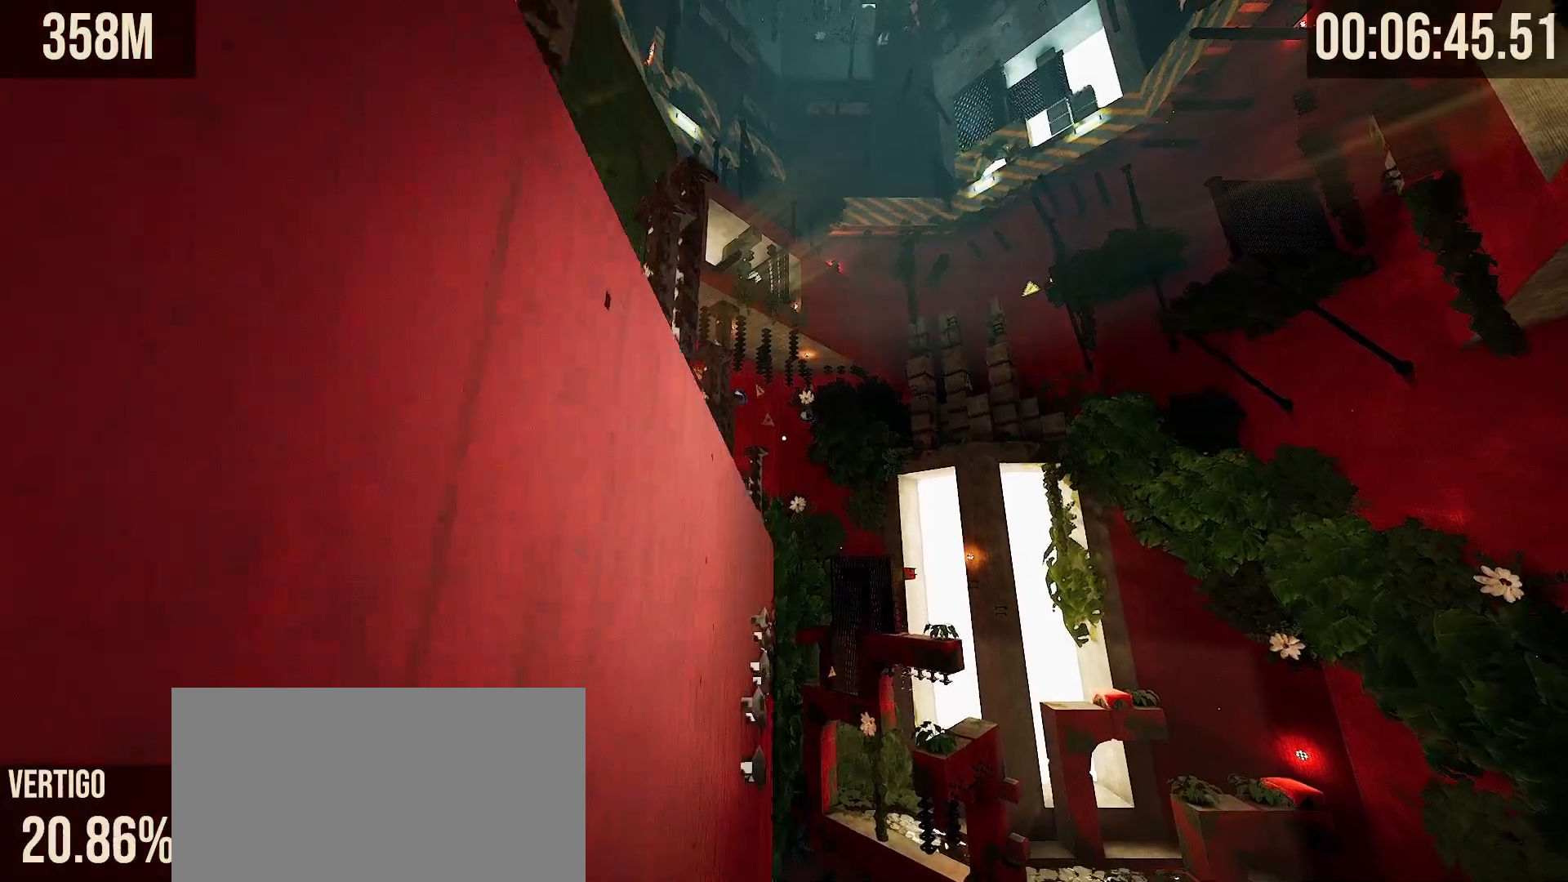
{"keys": ["space", "w"], "mouse": [], "events": []}
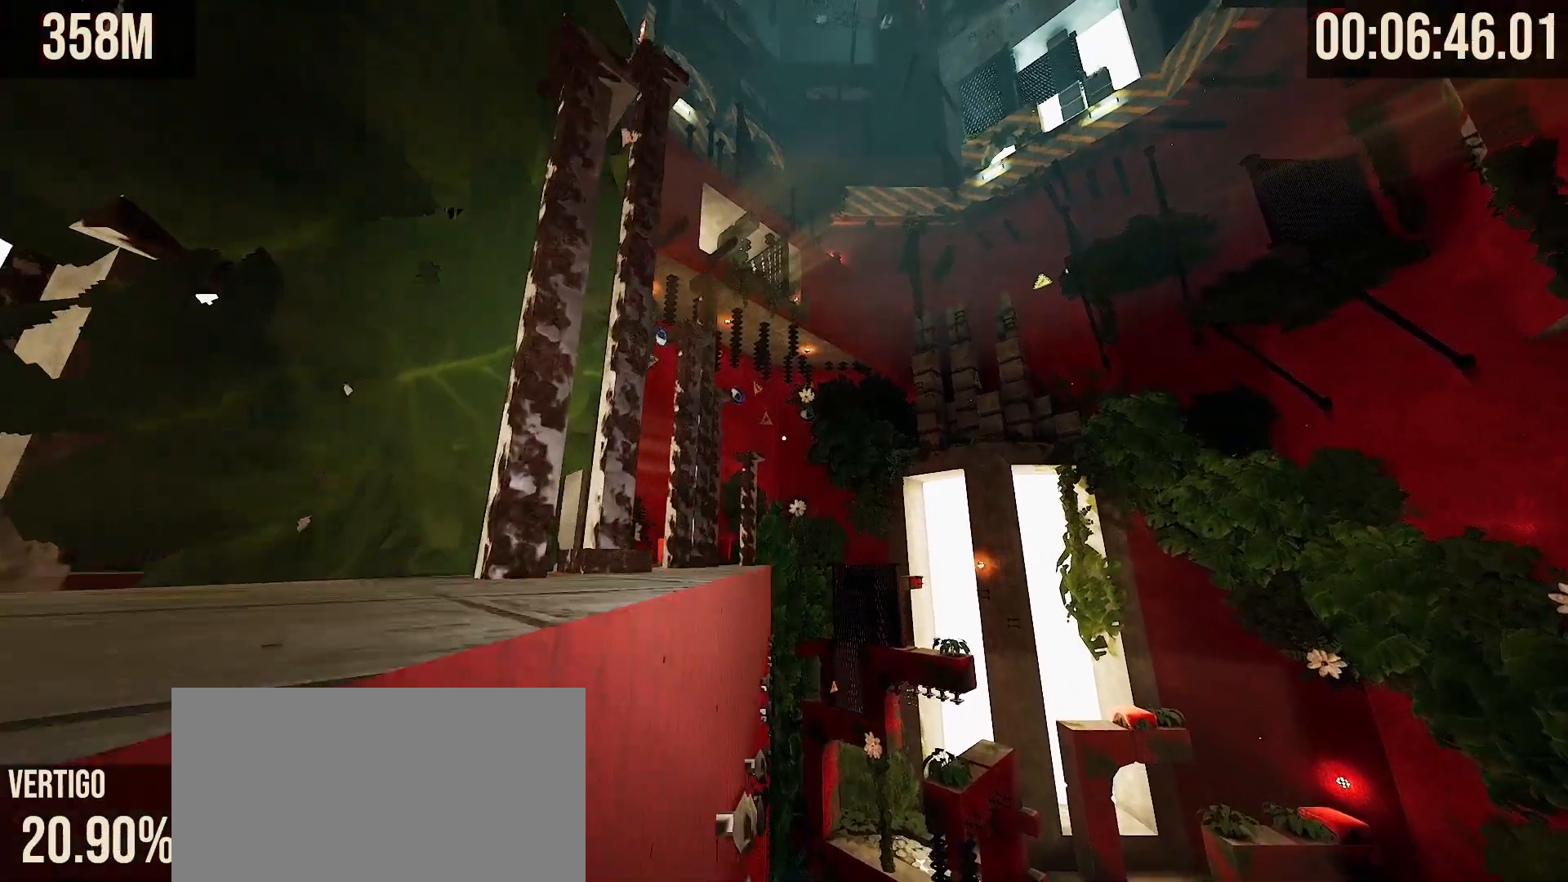
{"keys": ["space", "w"], "mouse": [], "events": []}
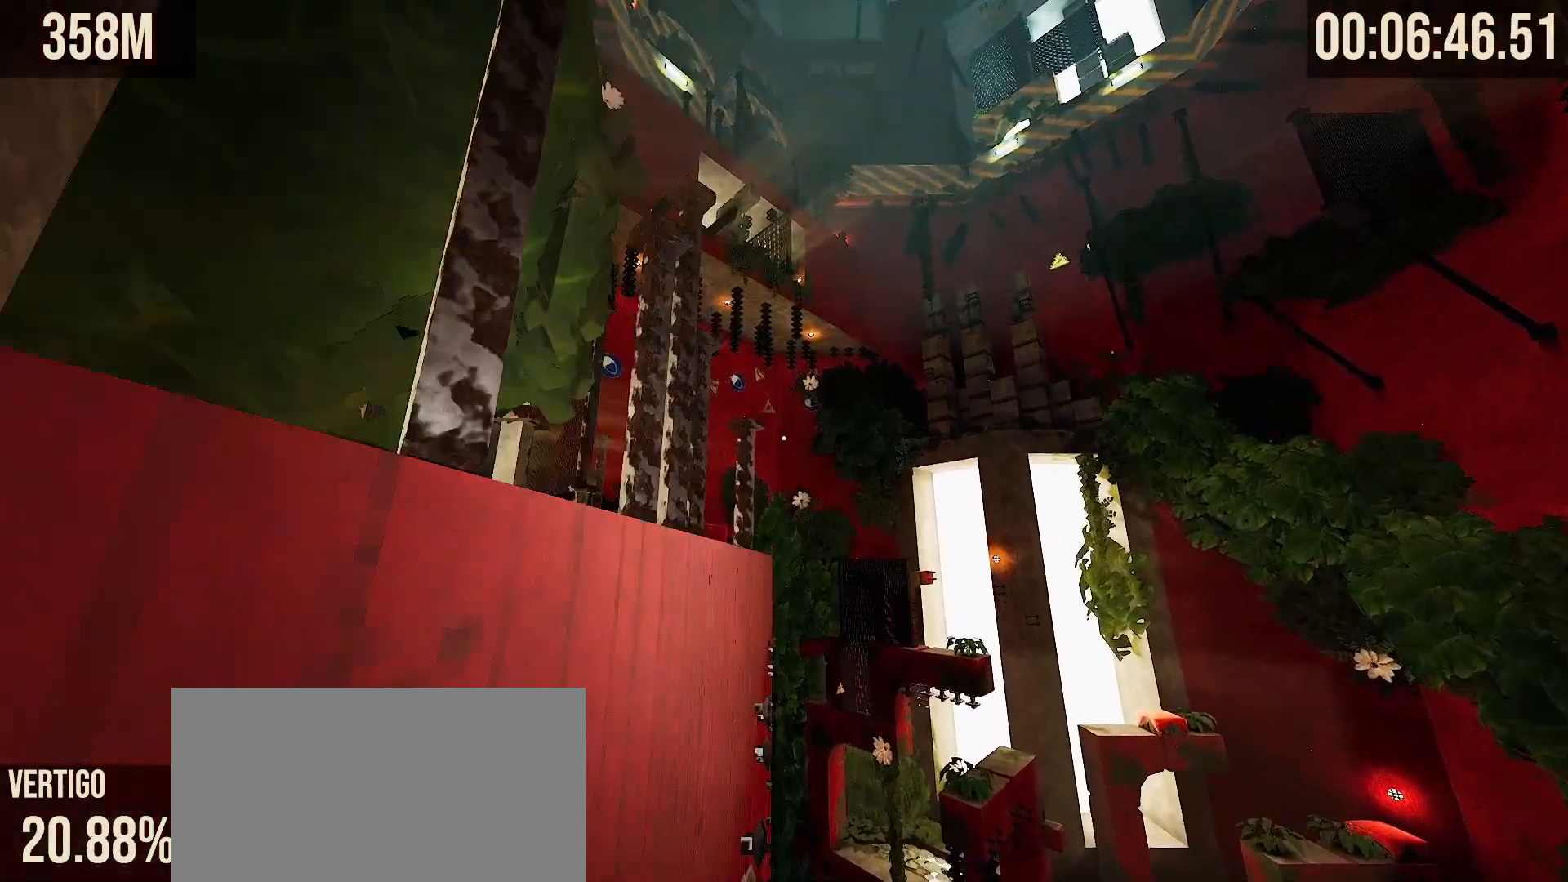
{"keys": ["space", "w"], "mouse": [], "events": []}
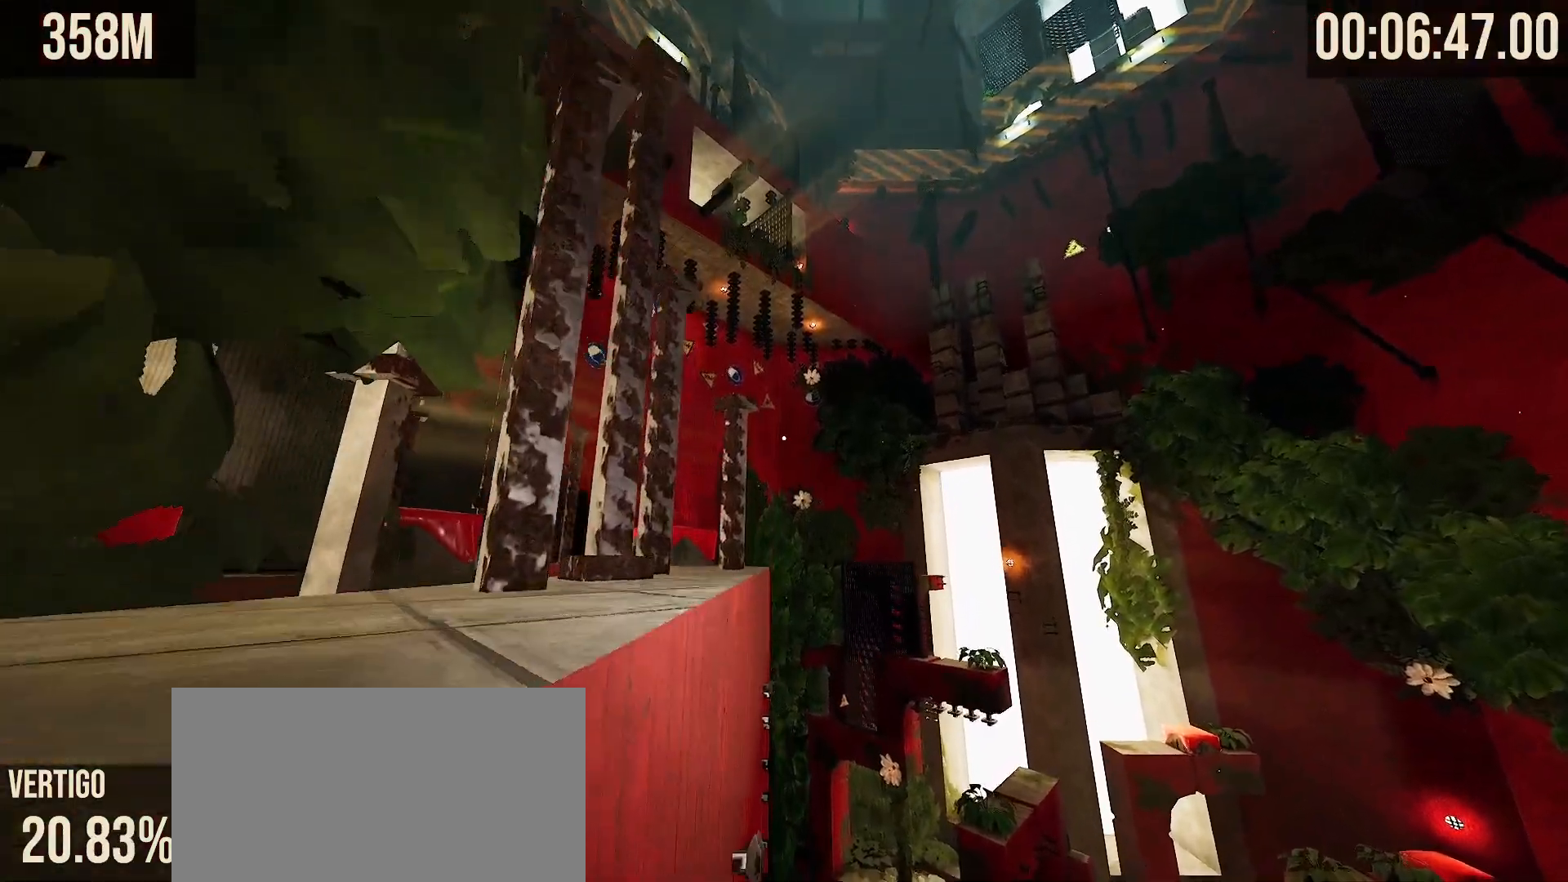
{"keys": ["space", "w"], "mouse": [], "events": []}
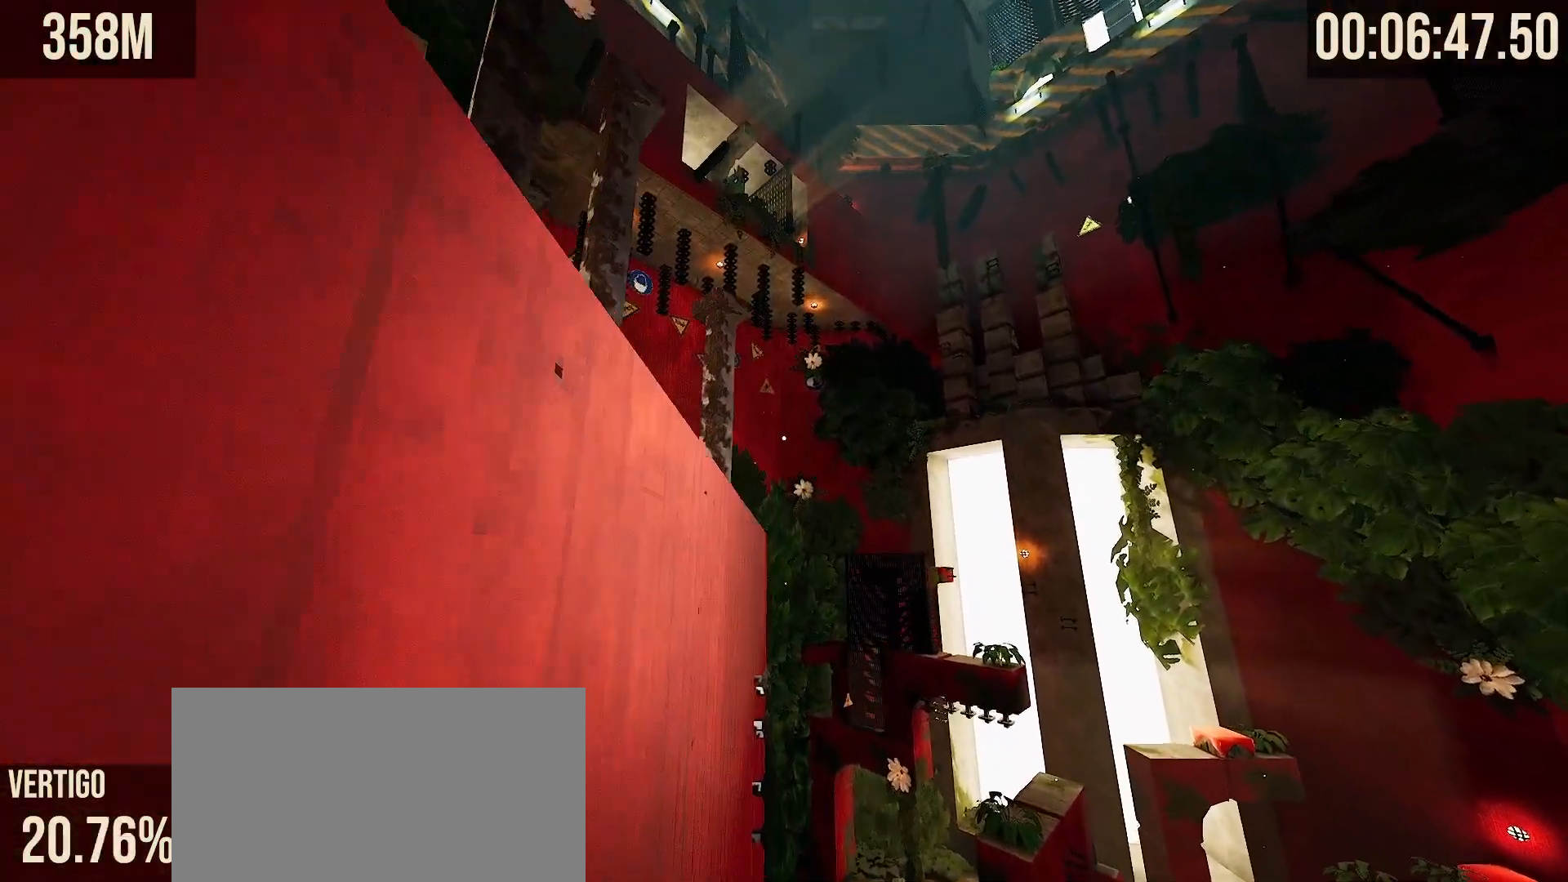
{"keys": ["space", "w"], "mouse": [], "events": []}
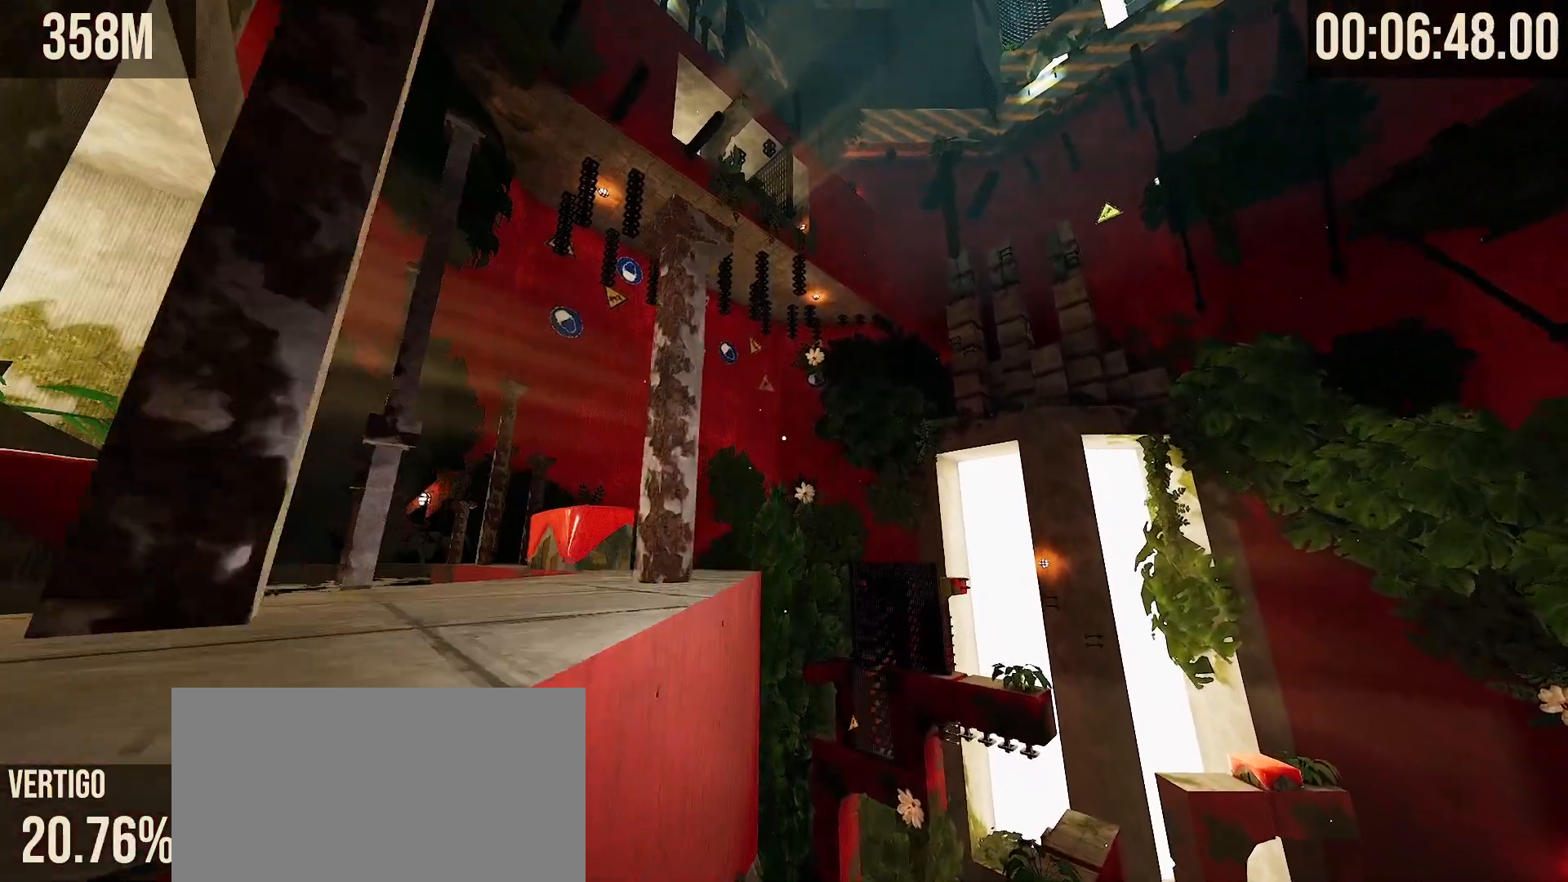
{"keys": ["space", "w"], "mouse": [], "events": []}
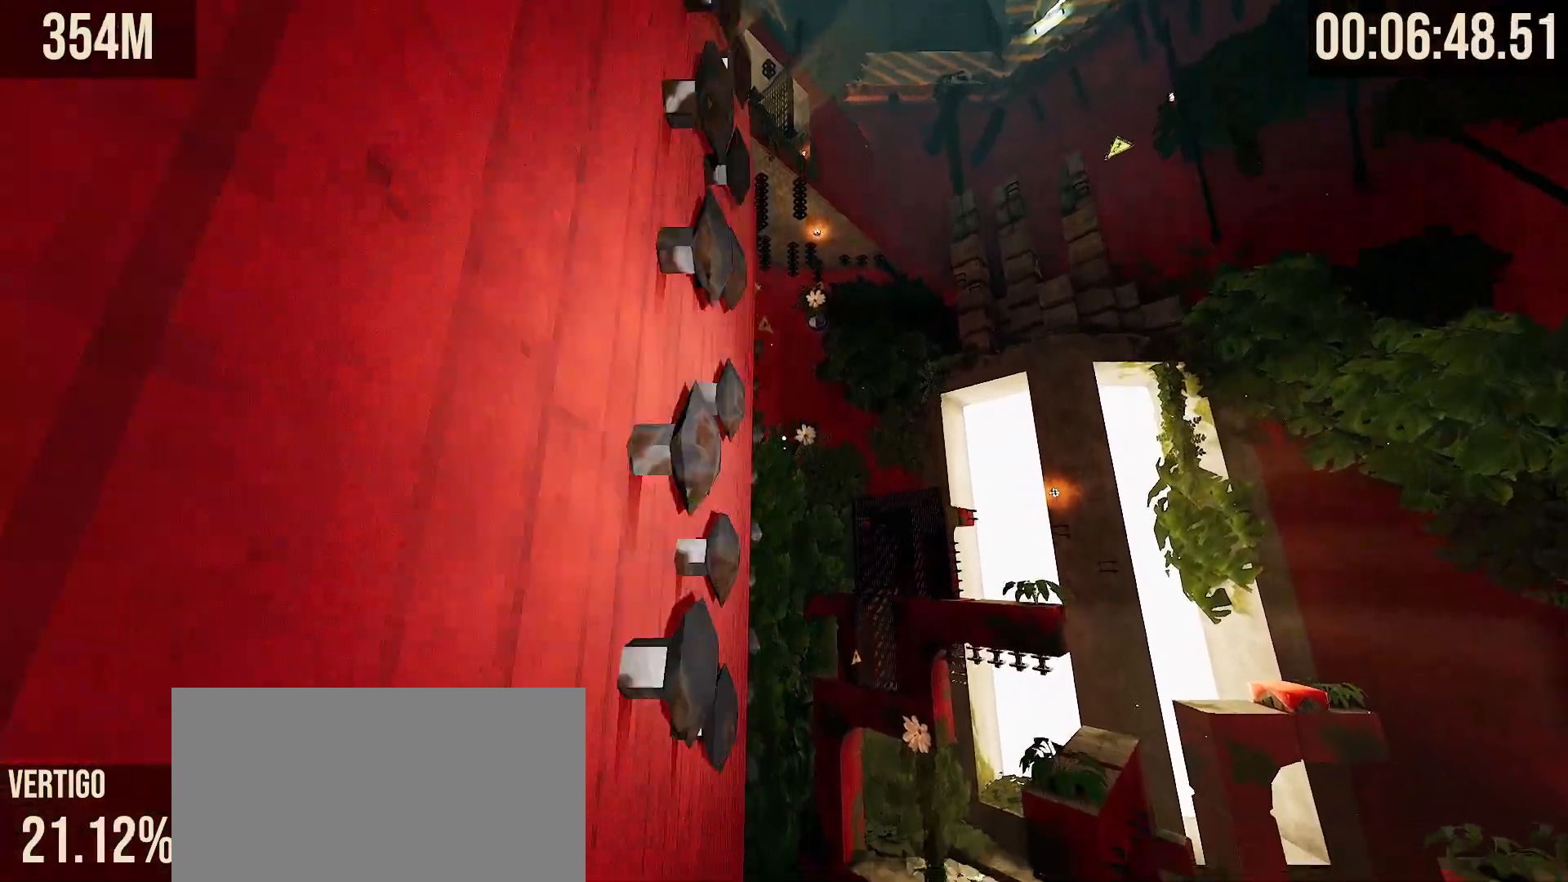
{"keys": ["space"], "mouse": [], "events": [[350, "w", "up"]]}
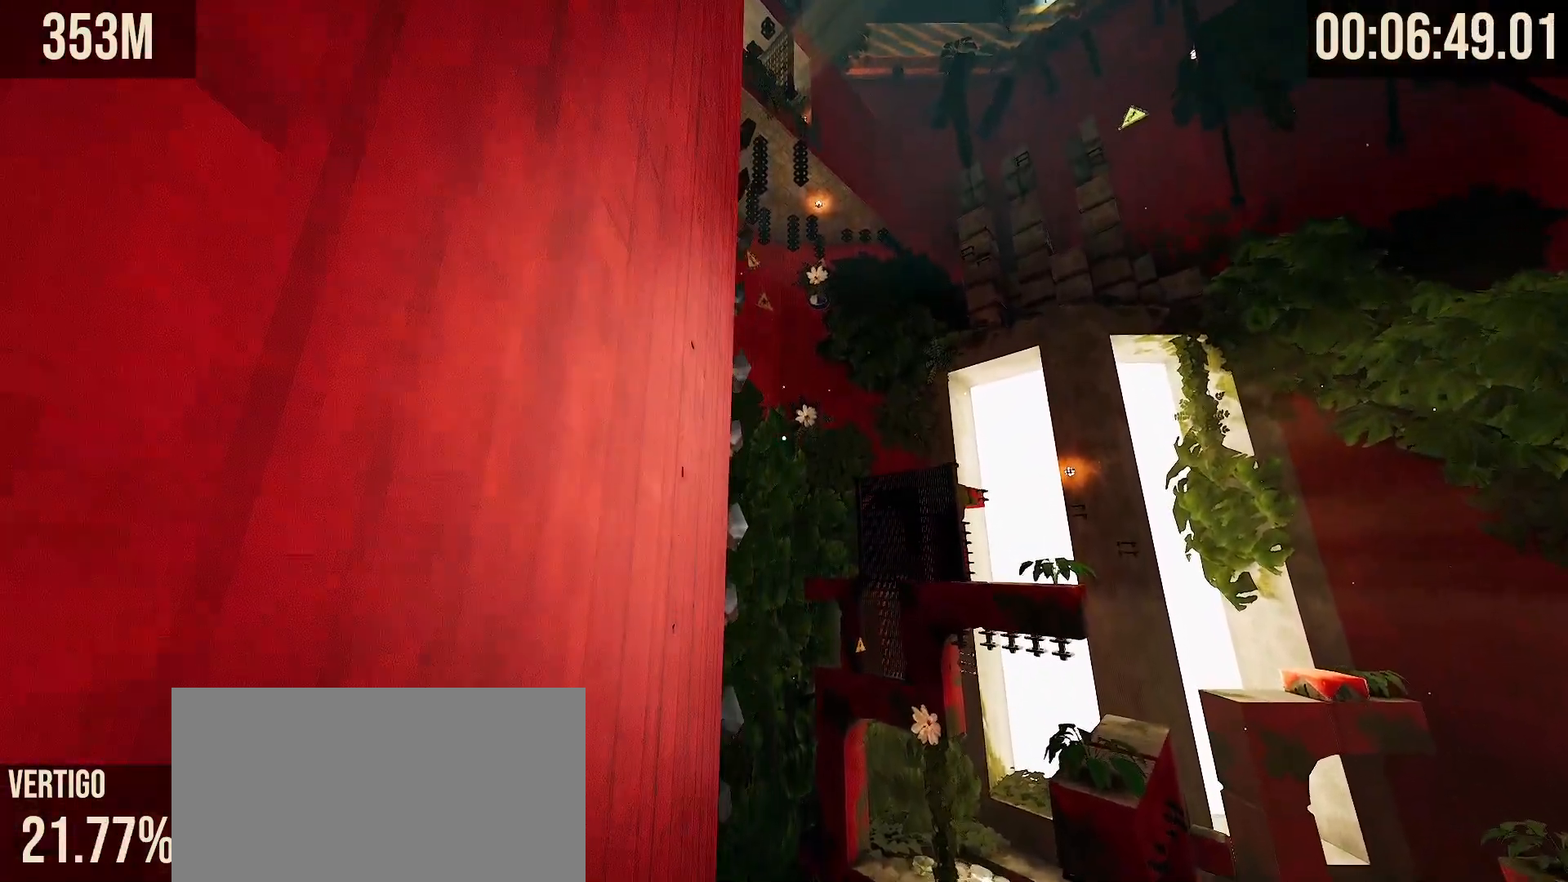
{"keys": ["space"], "mouse": [], "events": [[167, "s", "down"], [250, "s", "up"]]}
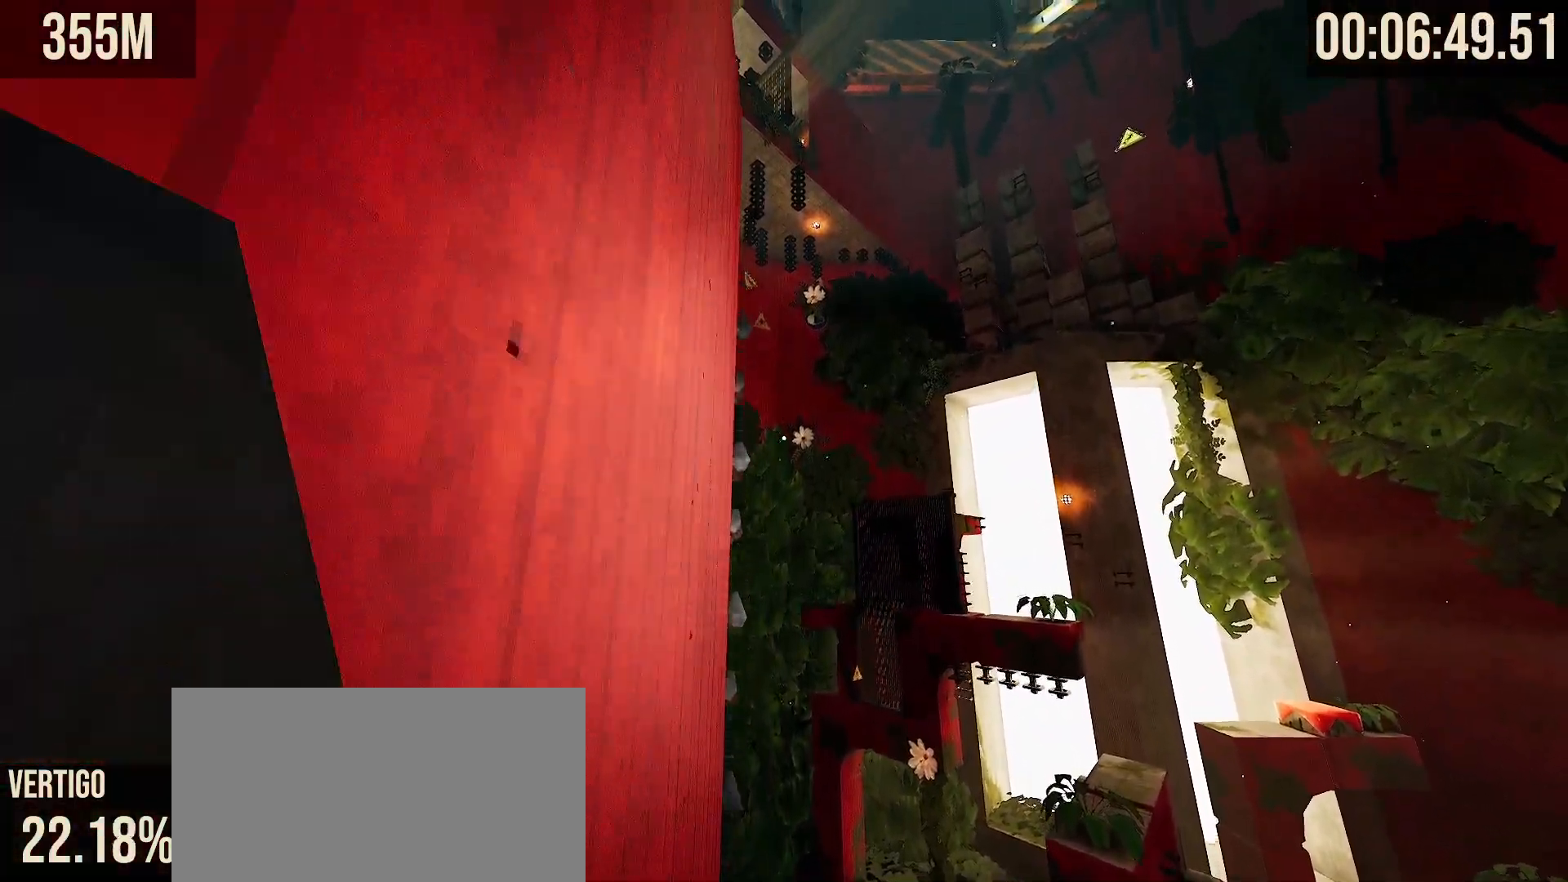
{"keys": ["space", "w"], "mouse": [], "events": [[150, "w", "down"]]}
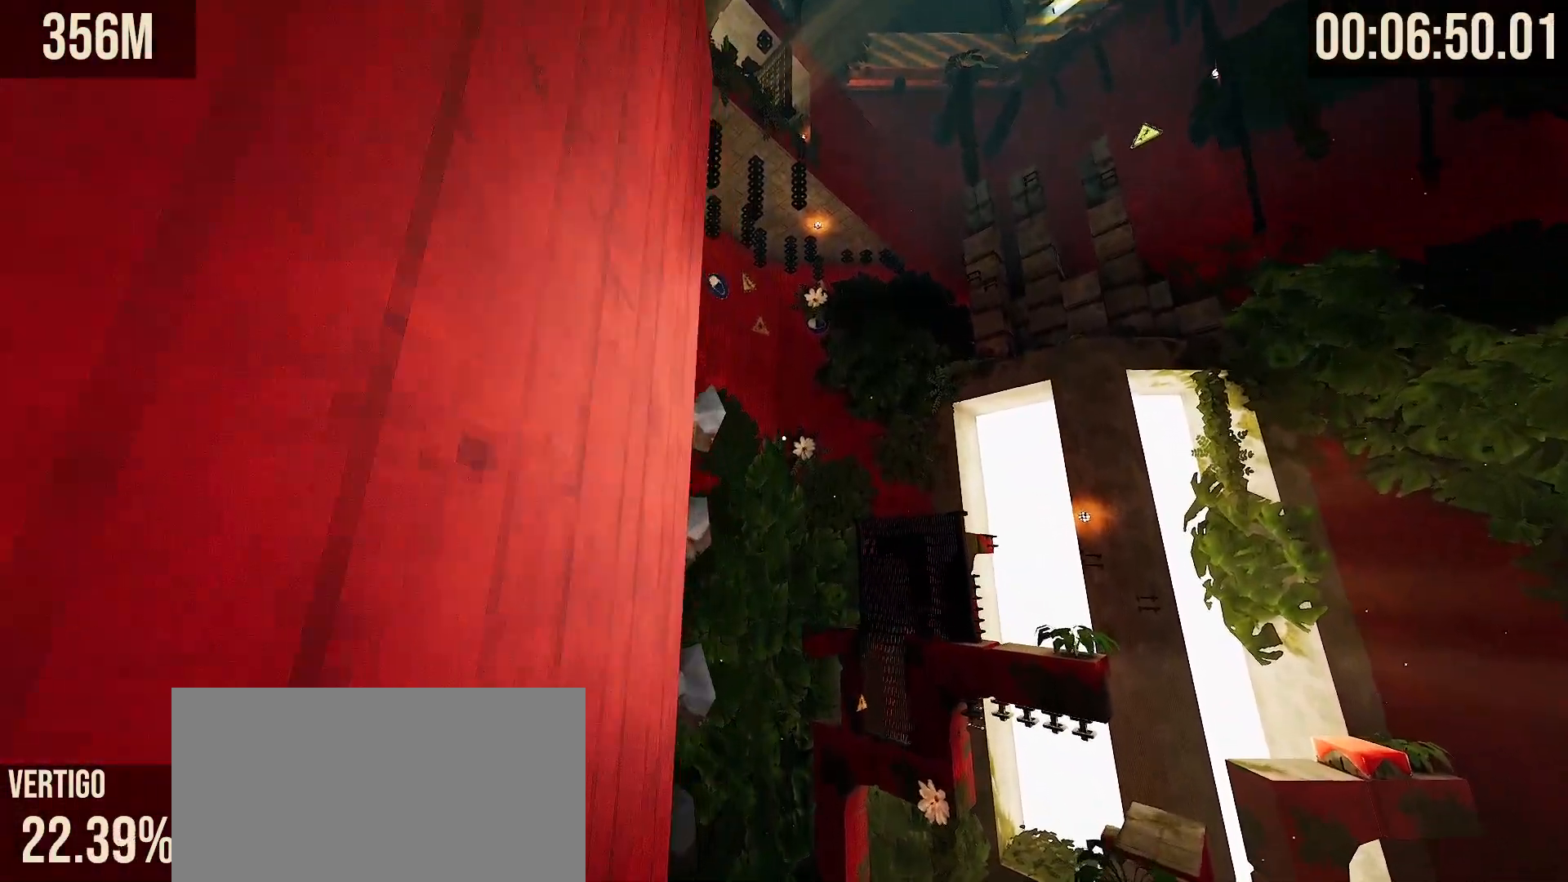
{"keys": ["space"], "mouse": [], "events": [[333, "w", "up"]]}
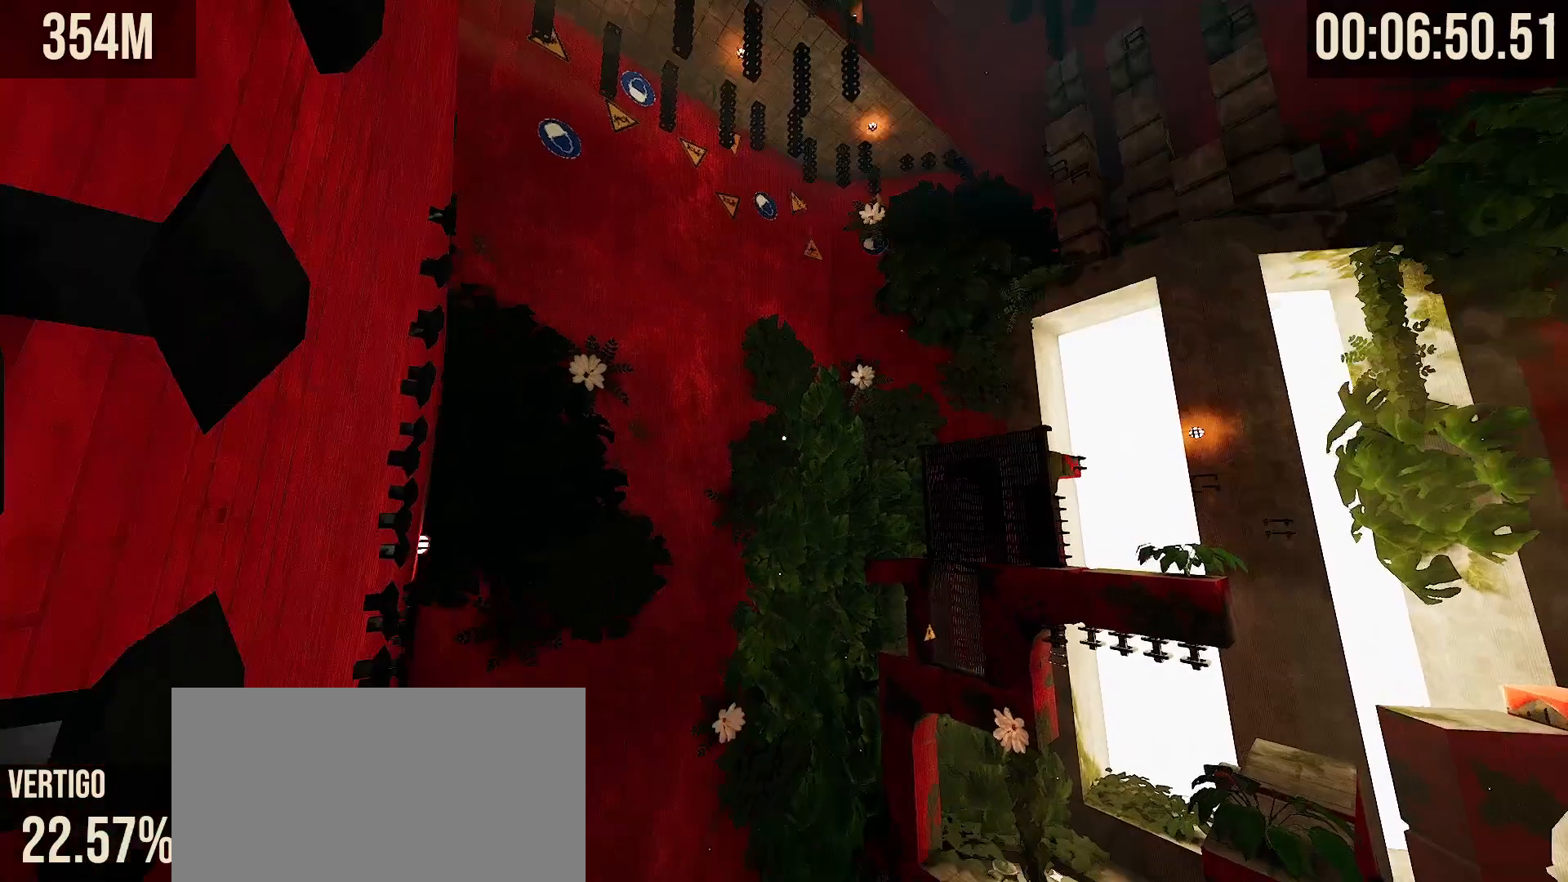
{"keys": ["space"], "mouse": [], "events": []}
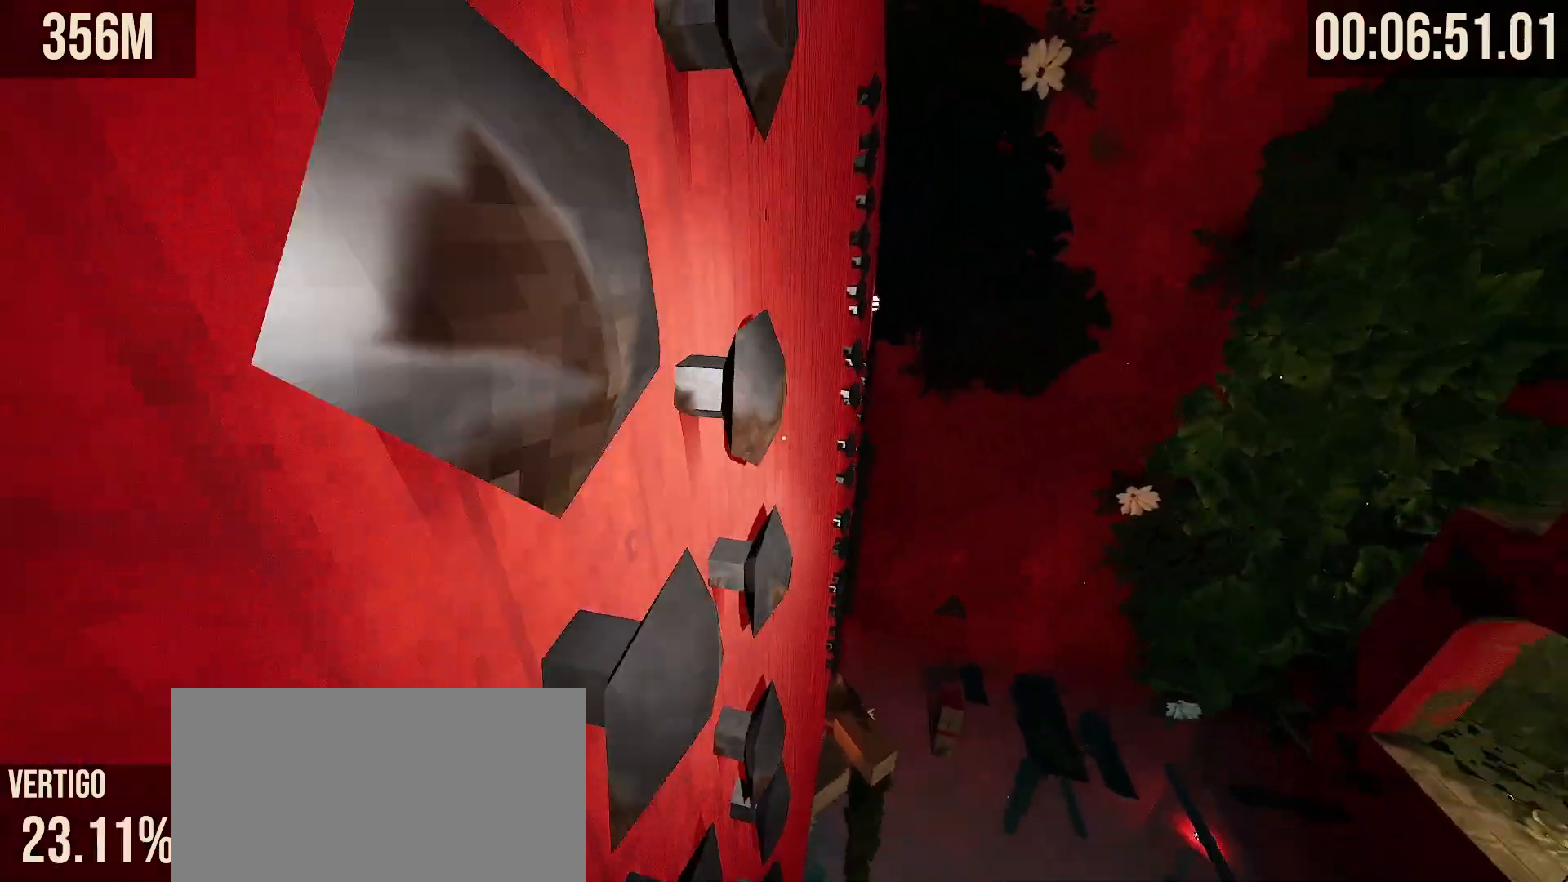
{"keys": ["space", "w"], "mouse": [], "events": [[100, "w", "down"]]}
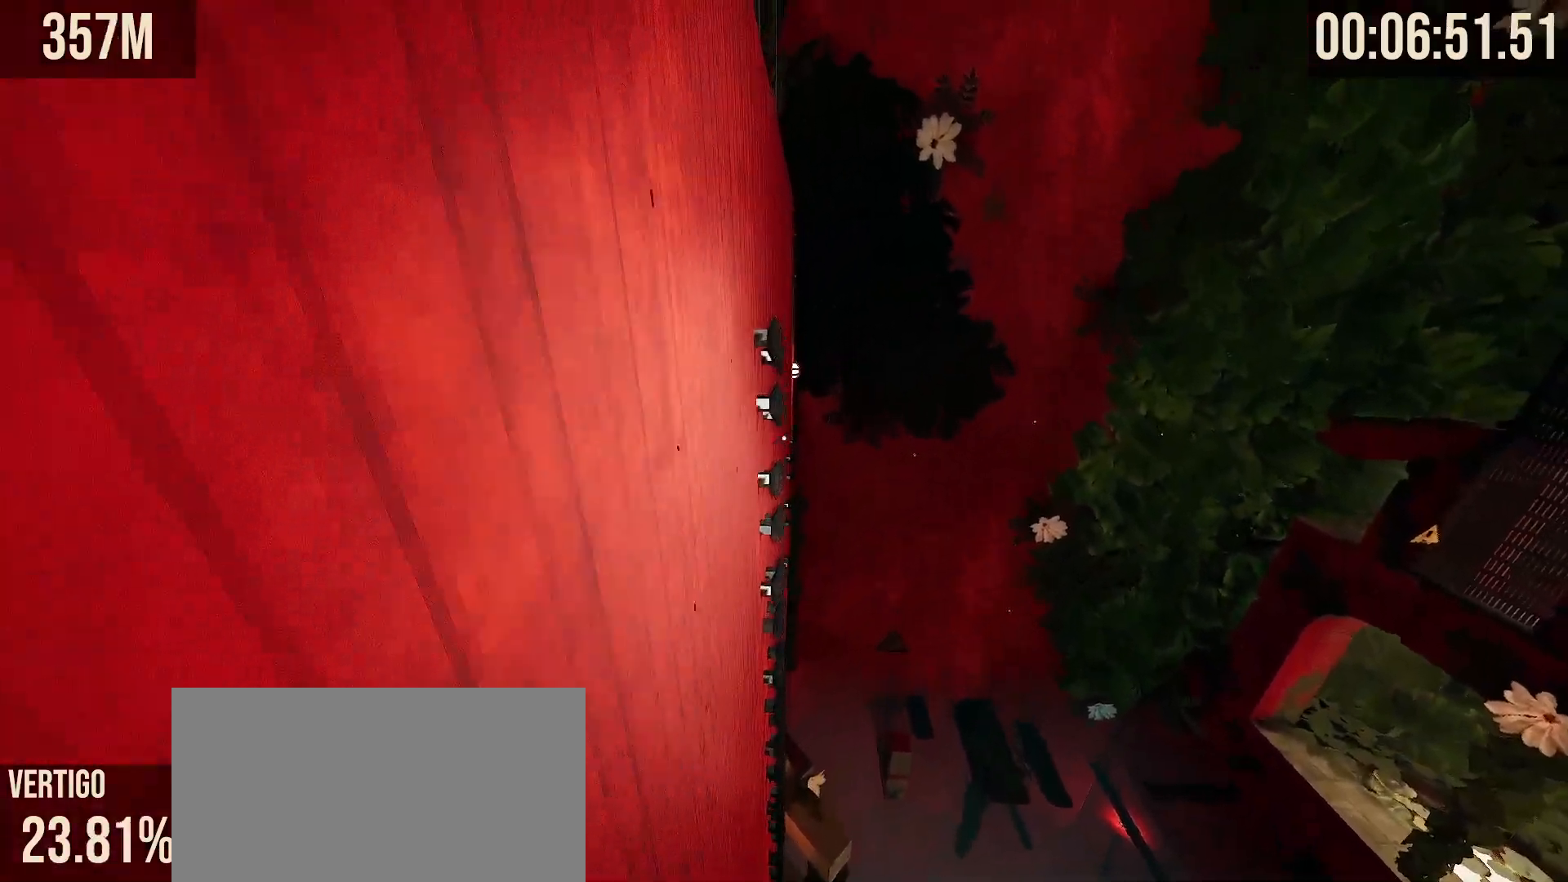
{"keys": ["space", "w"], "mouse": [], "events": [[250, "mouse_right", "down"], [267, "mouse_left", "down"], [400, "mouse_left", "up"], [450, "mouse_right", "up"]]}
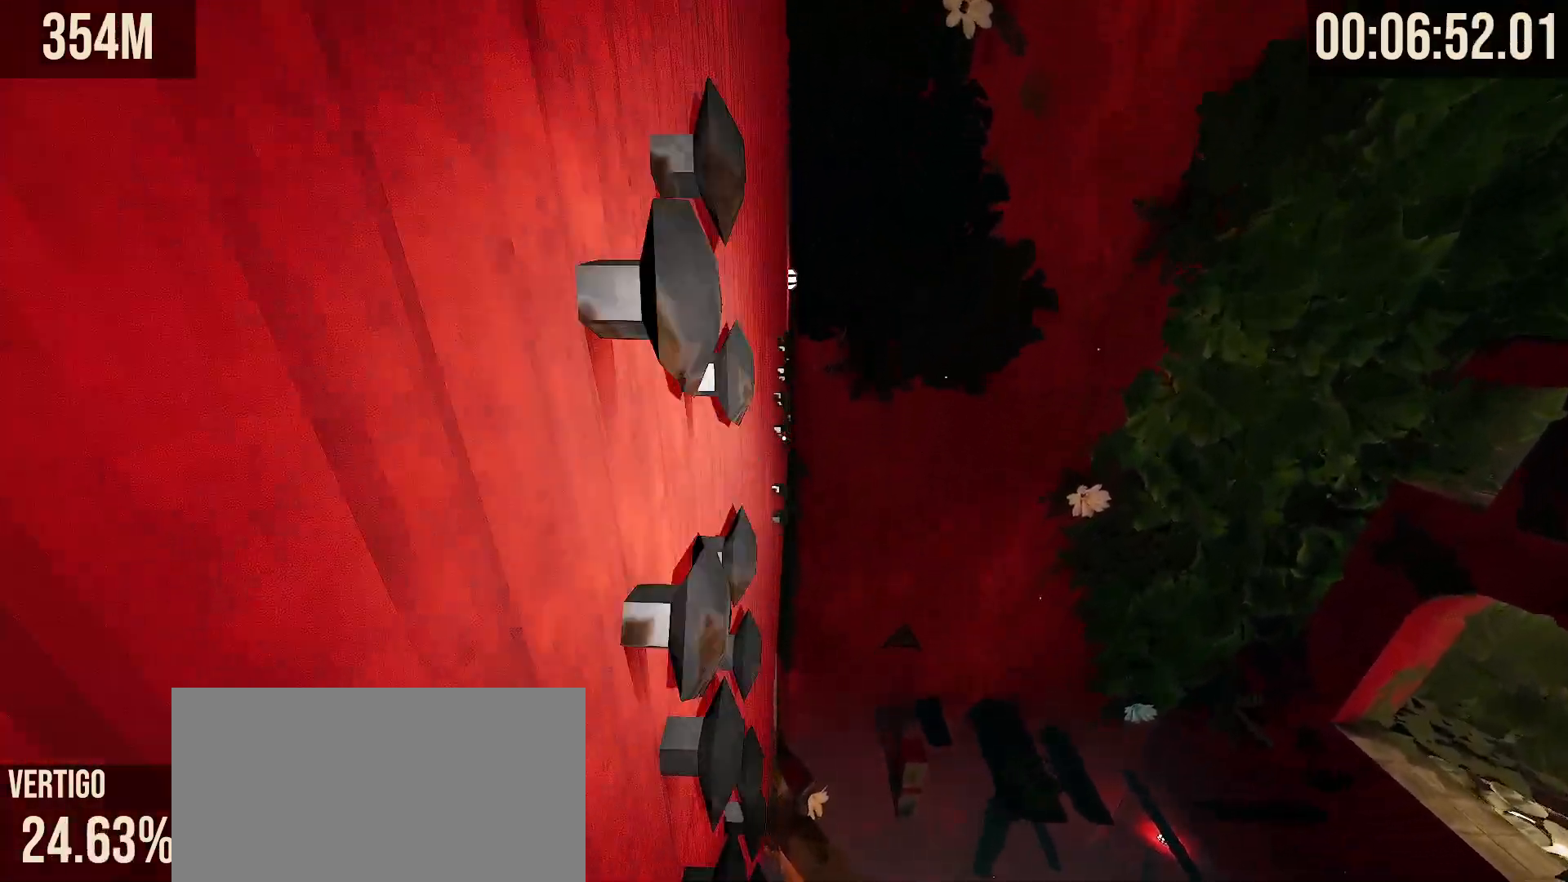
{"keys": ["space"], "mouse": ["right"], "events": [[117, "w", "up"], [500, "mouse_right", "down"]]}
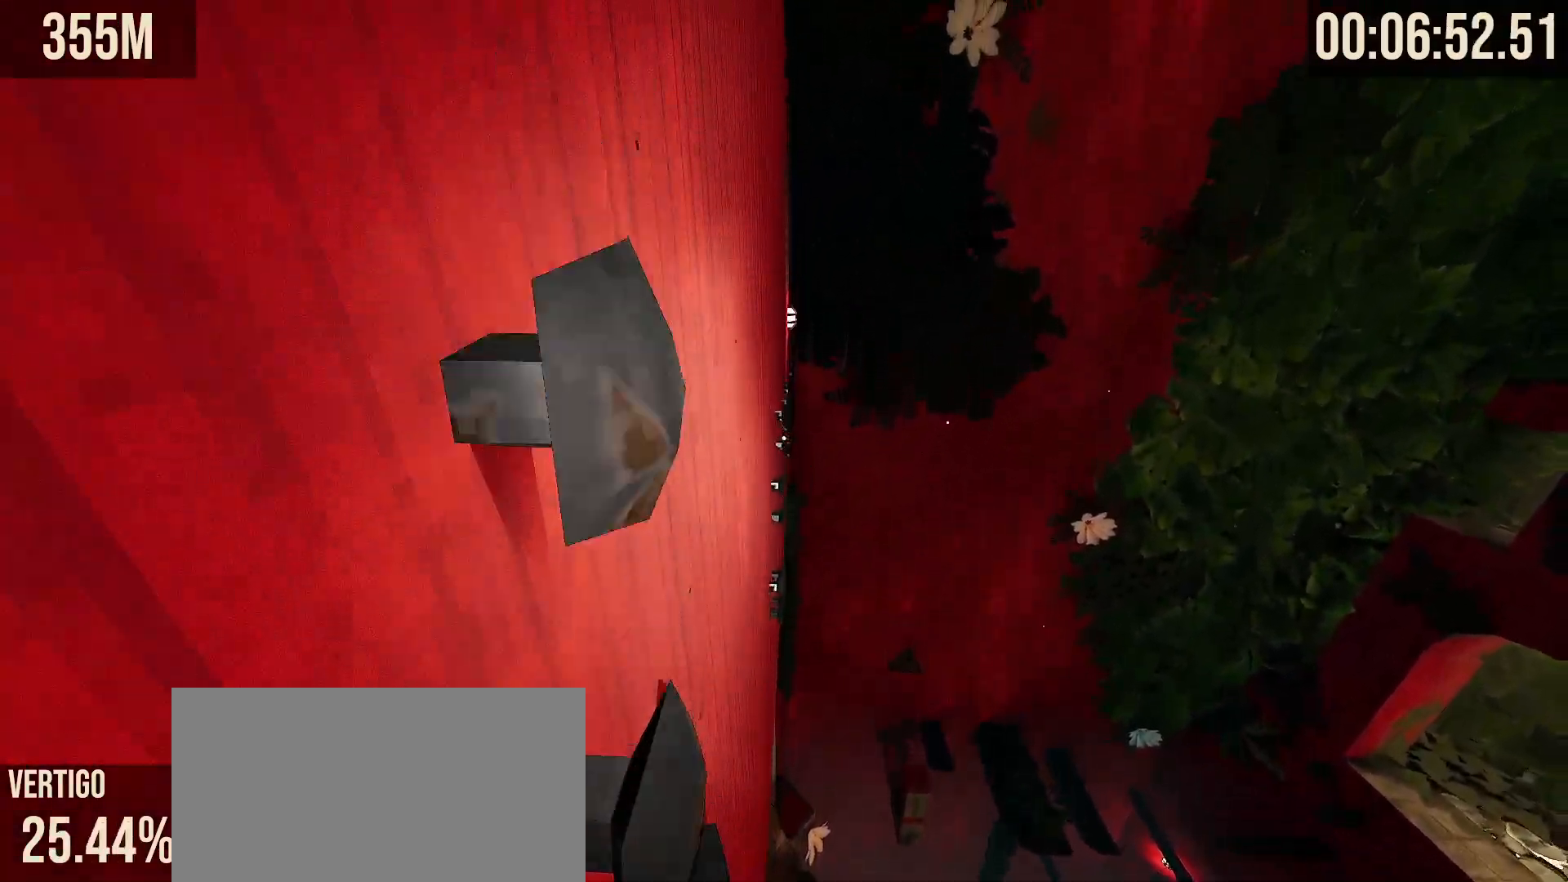
{"keys": ["space", "w"], "mouse": ["left", "right"], "events": [[183, "mouse_right", "up"], [417, "w", "down"], [450, "mouse_left", "down"], [450, "mouse_right", "down"]]}
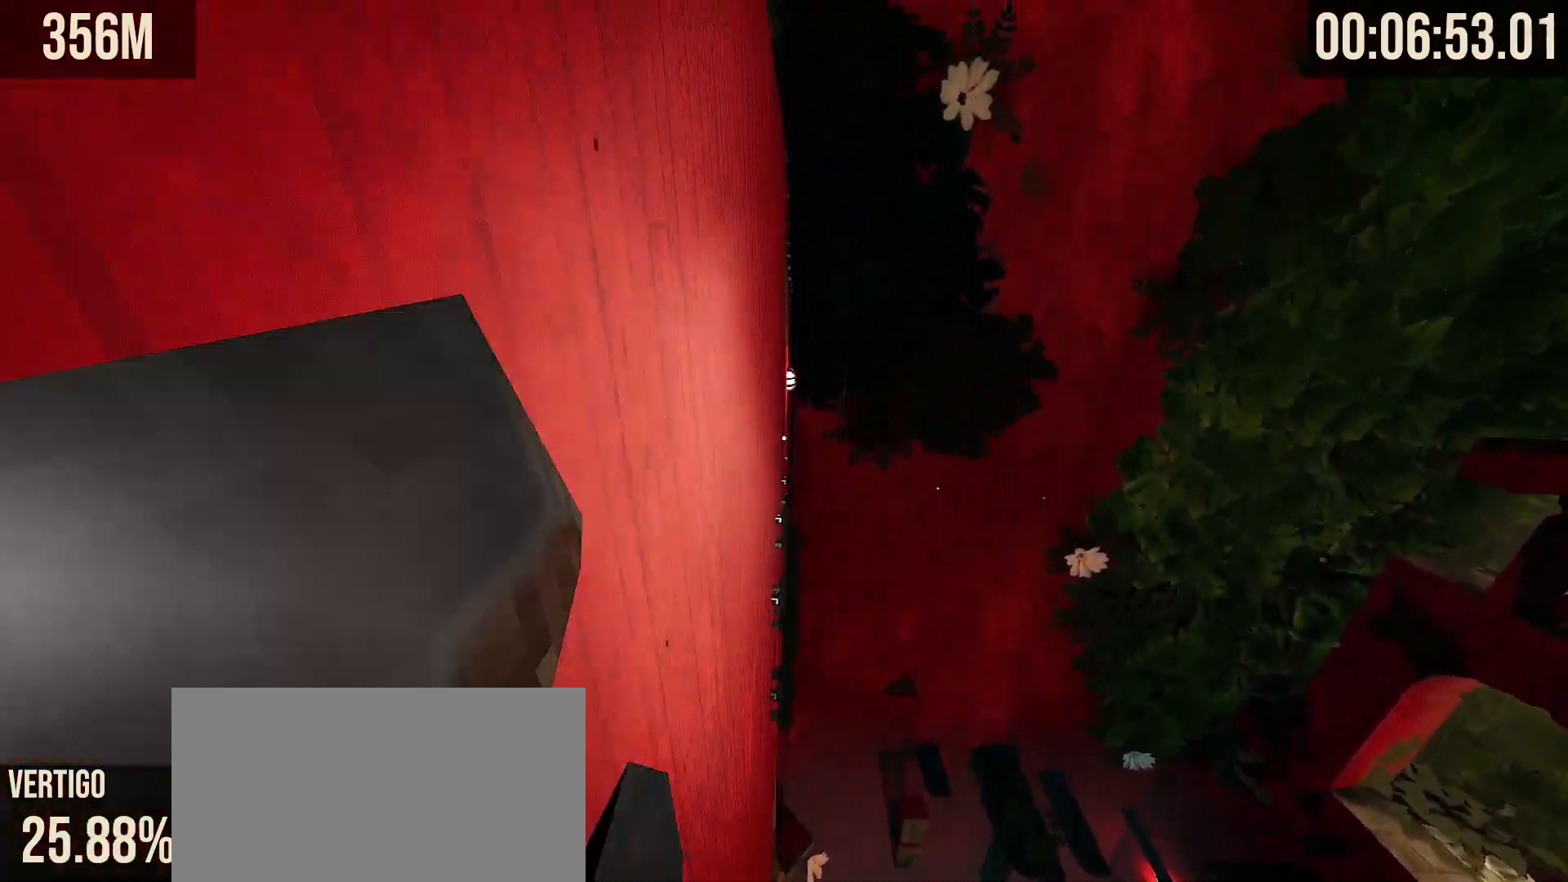
{"keys": ["space", "w"], "mouse": [], "events": [[117, "mouse_left", "up"], [150, "mouse_right", "up"]]}
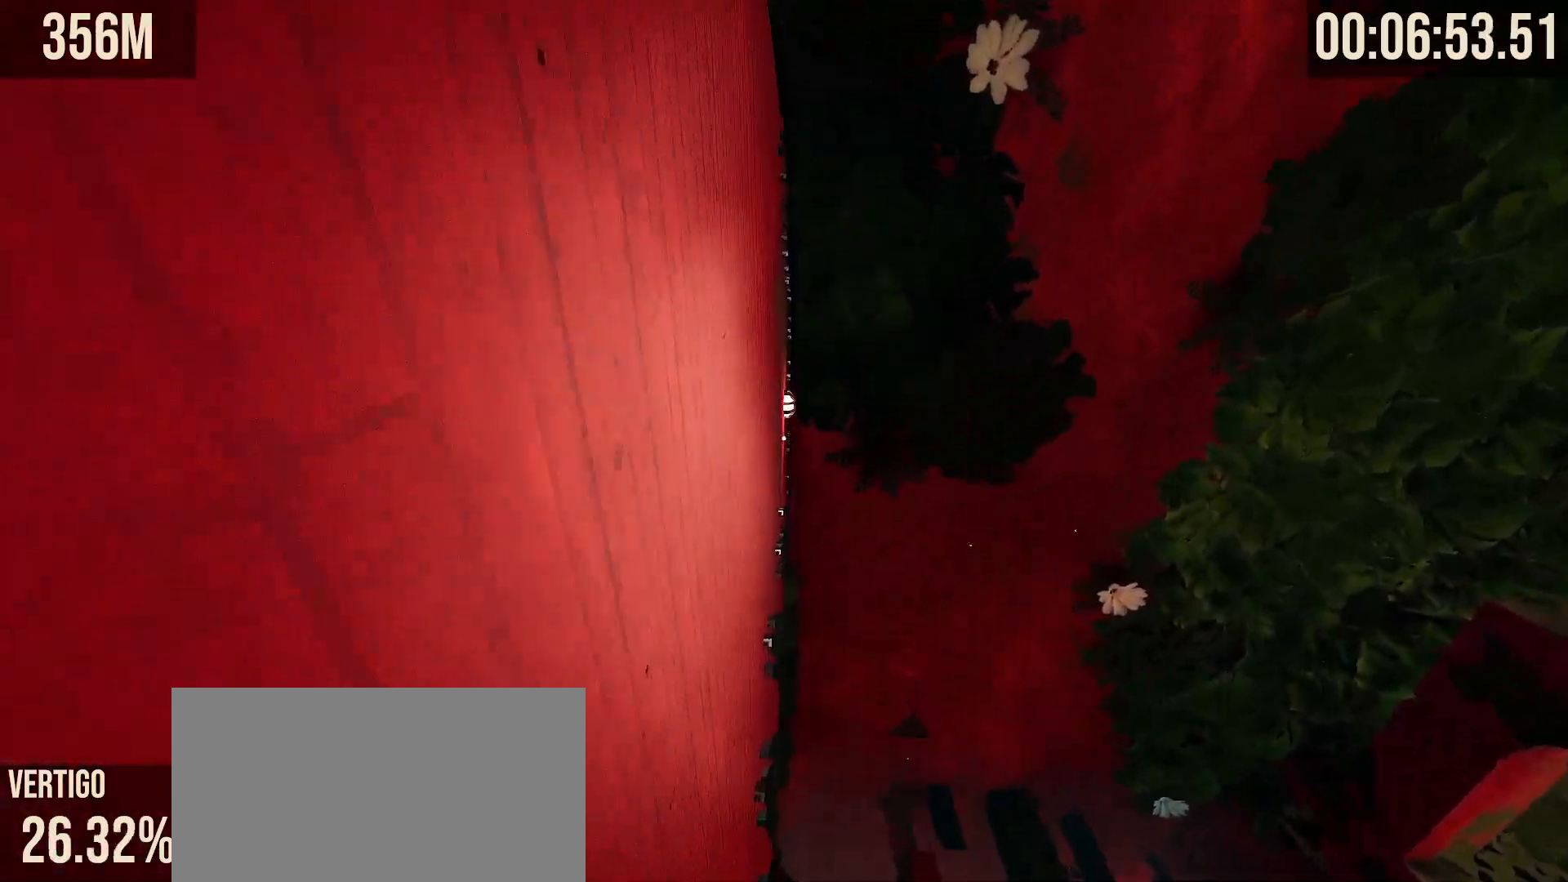
{"keys": ["space", "w"], "mouse": [], "events": [[217, "a", "down"], [333, "a", "up"]]}
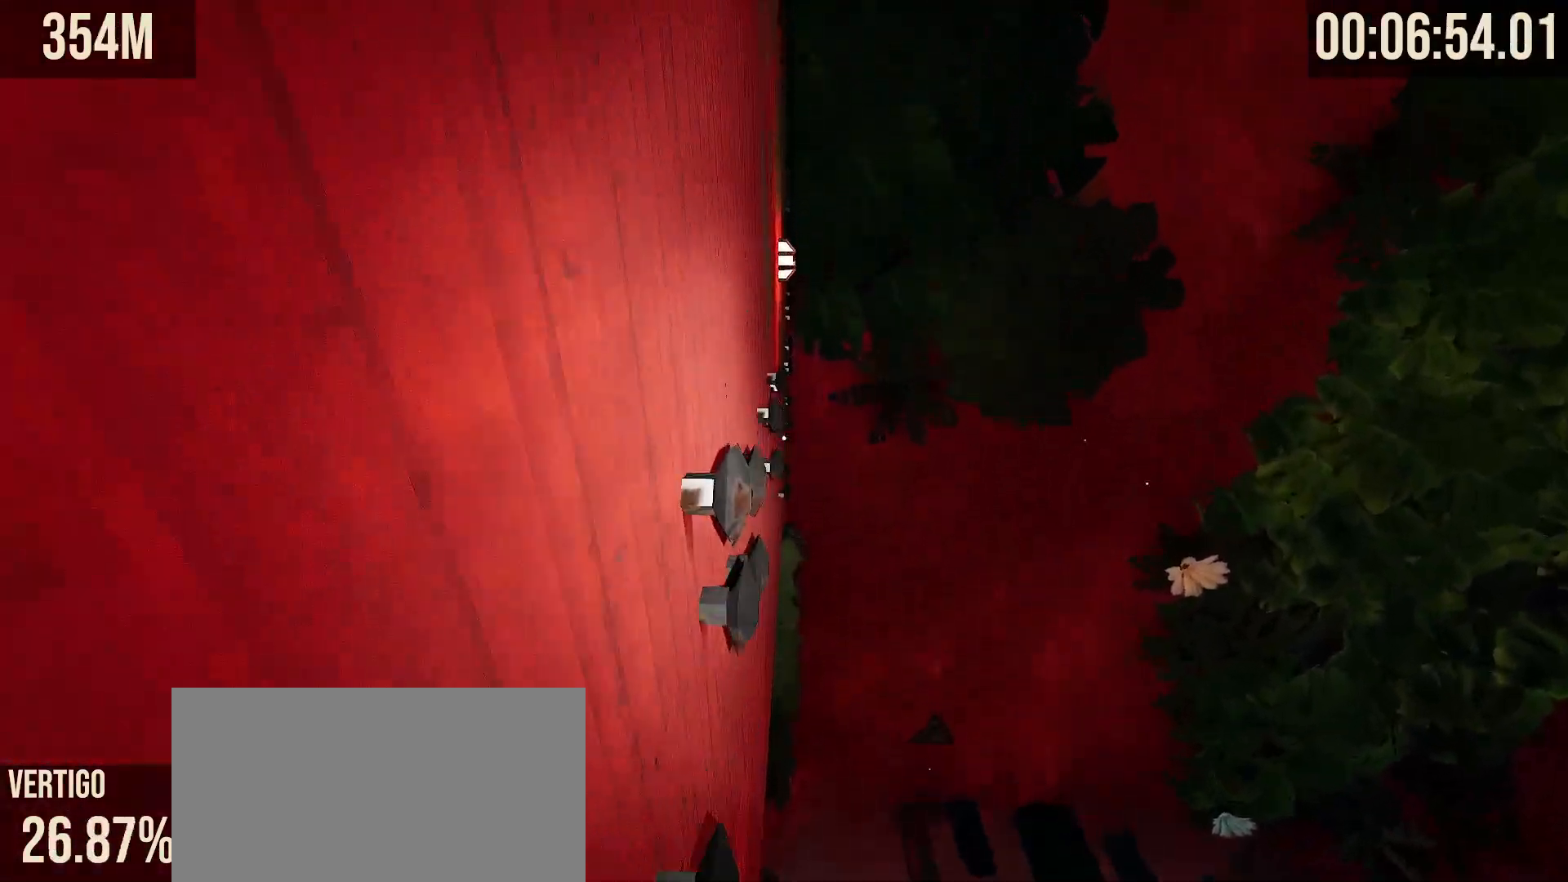
{"keys": ["space", "w"], "mouse": [], "events": []}
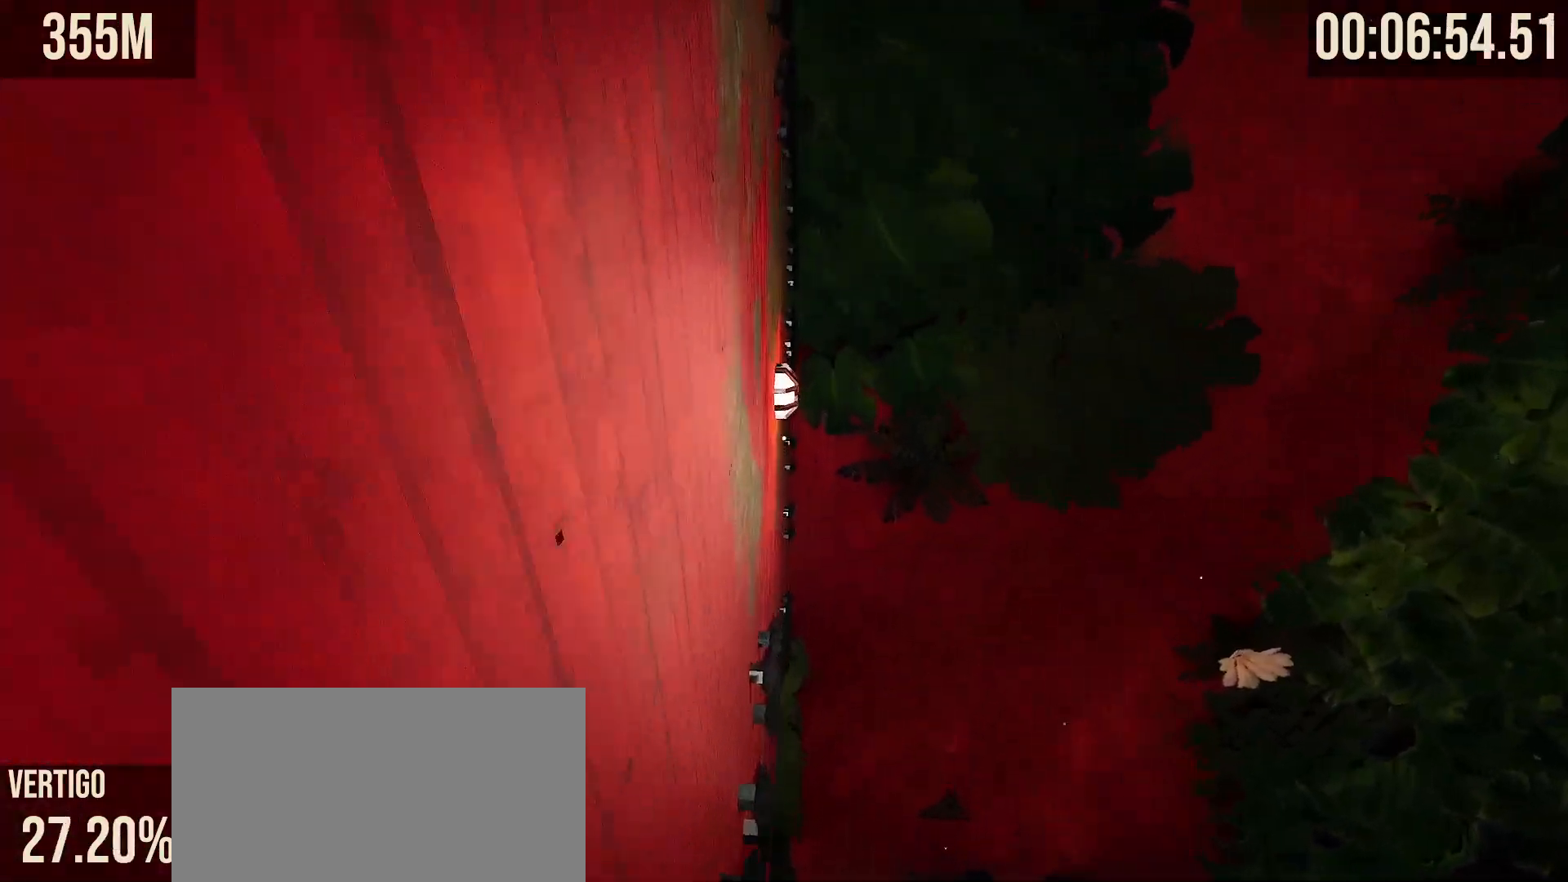
{"keys": ["space", "w"], "mouse": [], "events": []}
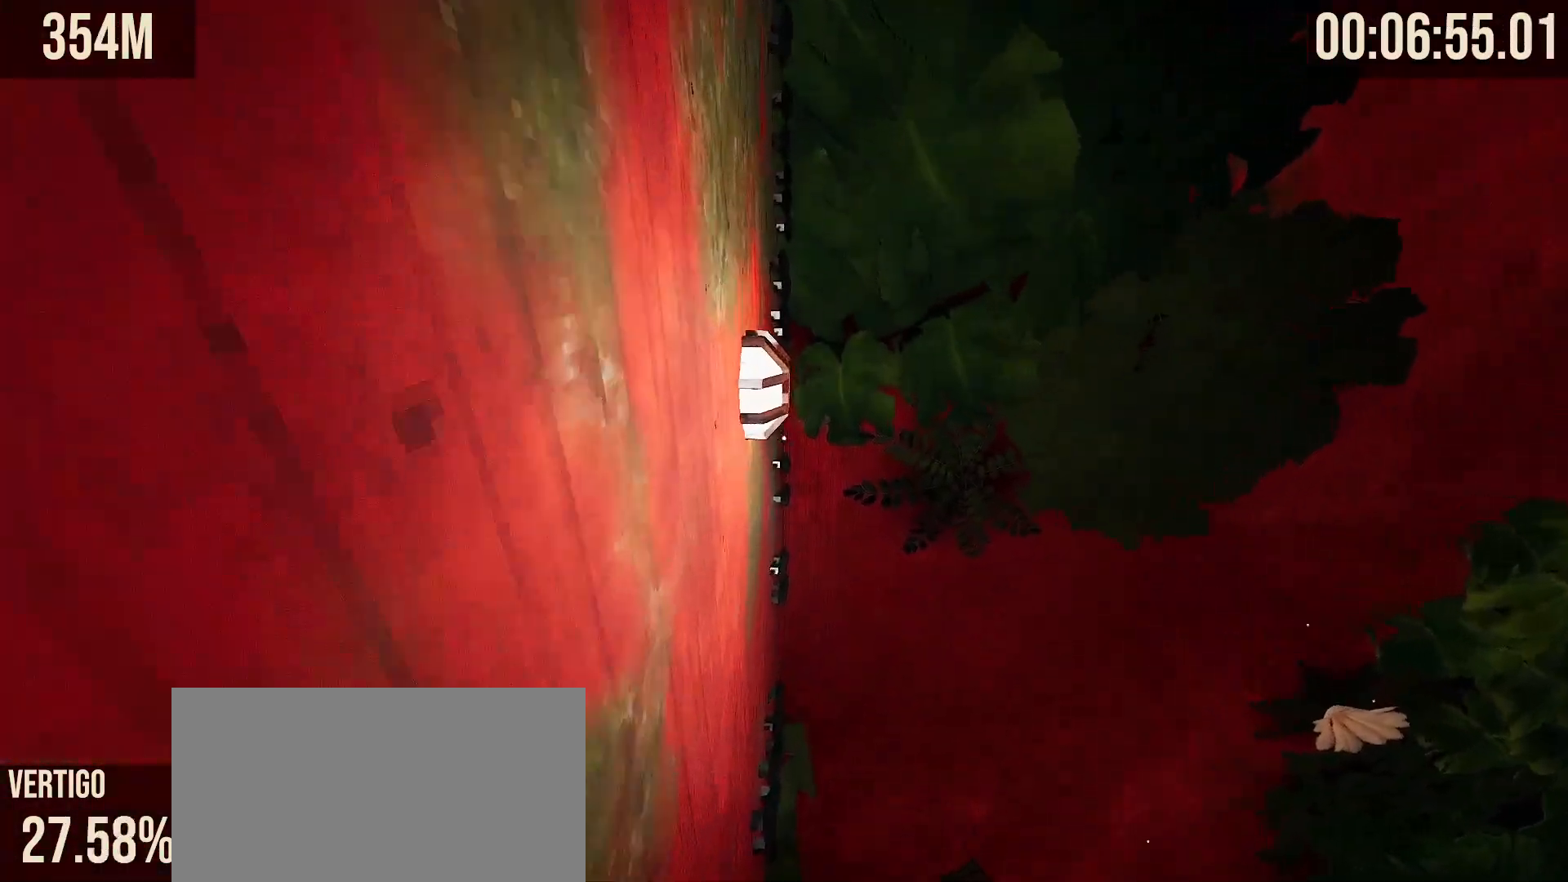
{"keys": ["space", "w"], "mouse": [], "events": []}
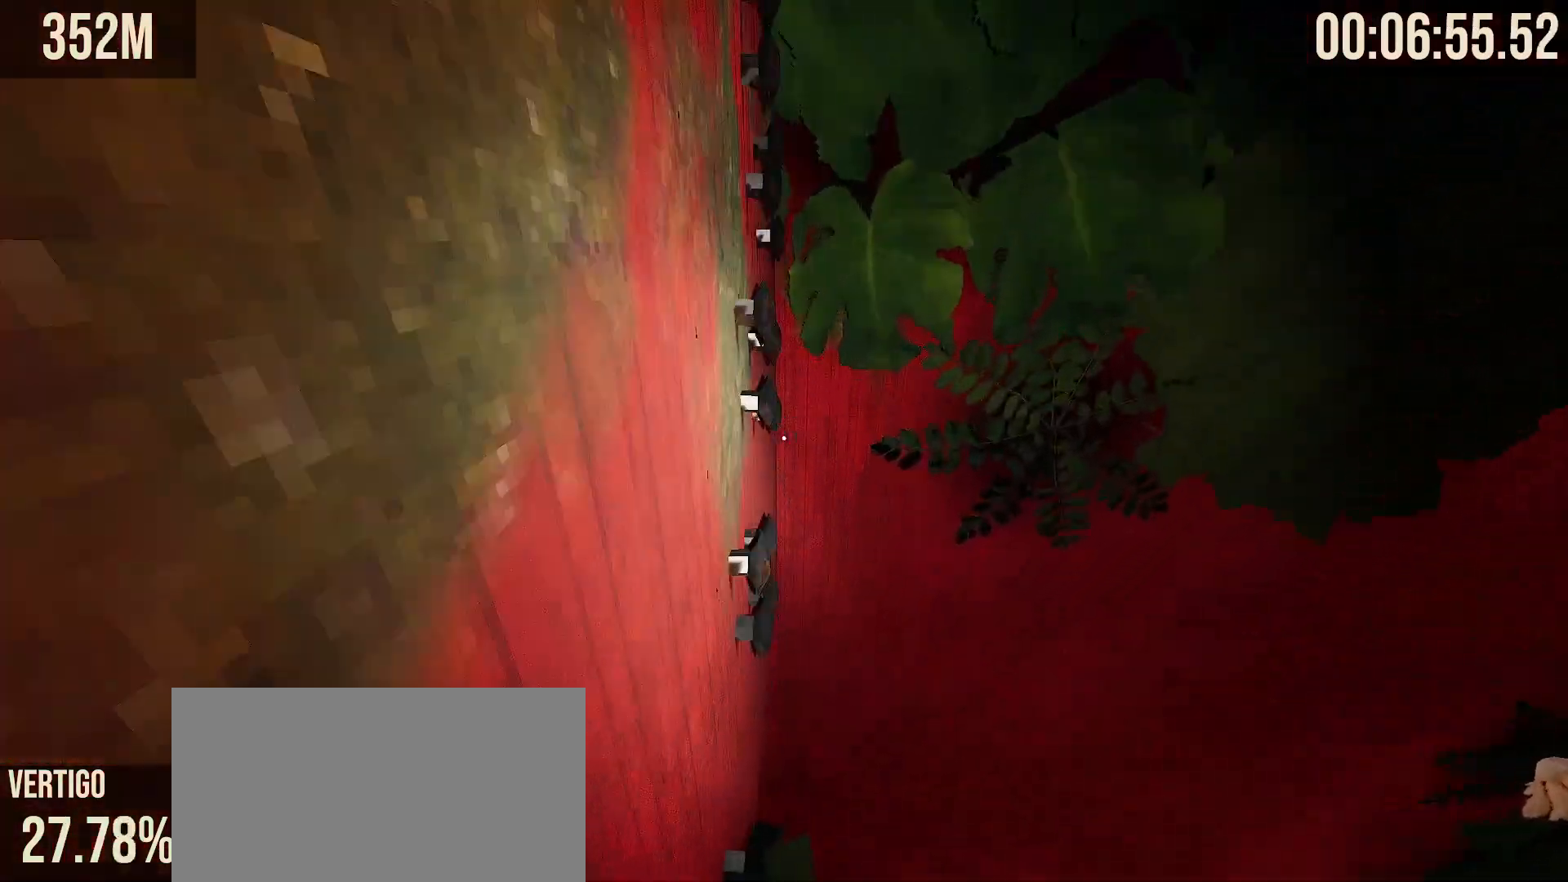
{"keys": ["space", "w"], "mouse": [], "events": []}